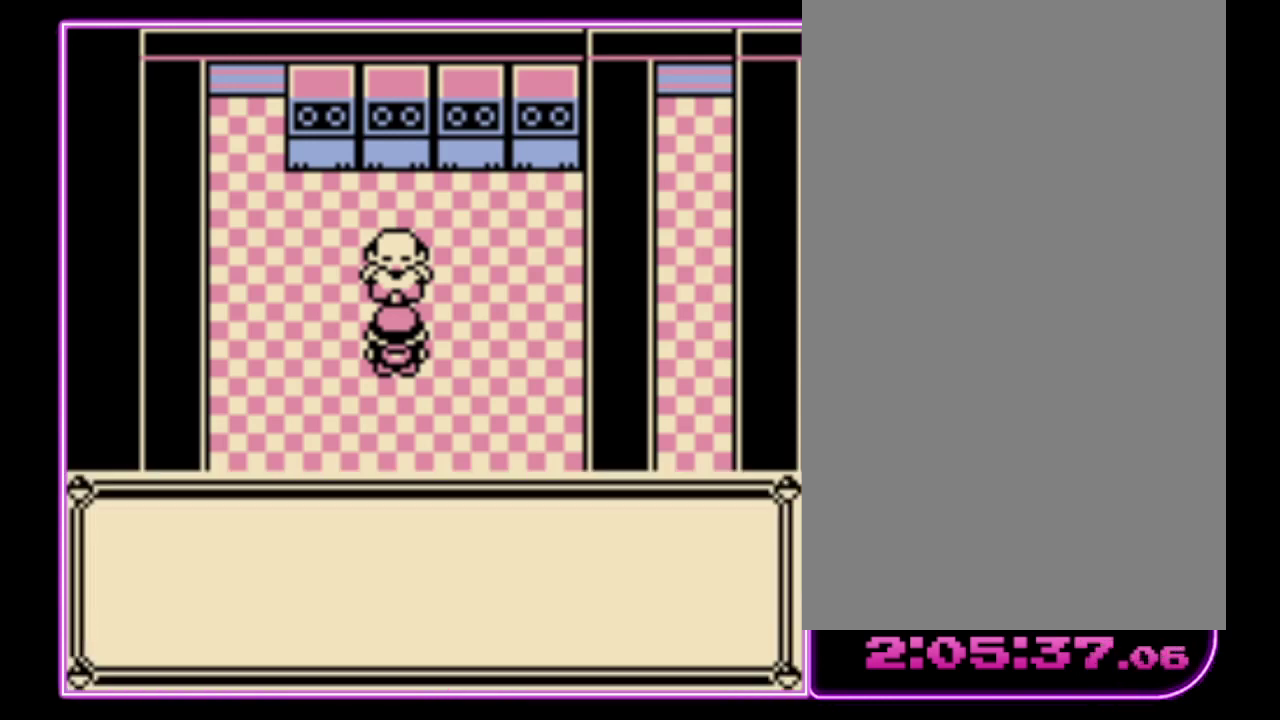
Gameplay with a controller (Nintendo layout); each line is a JSON object with the inputs held at the frame after it. "events" lists button and stick changes between this image and that frame as [ms after this image, input, new state], when the widget could be followed in between. Not read: L3 R3.
{"buttons": [], "events": []}
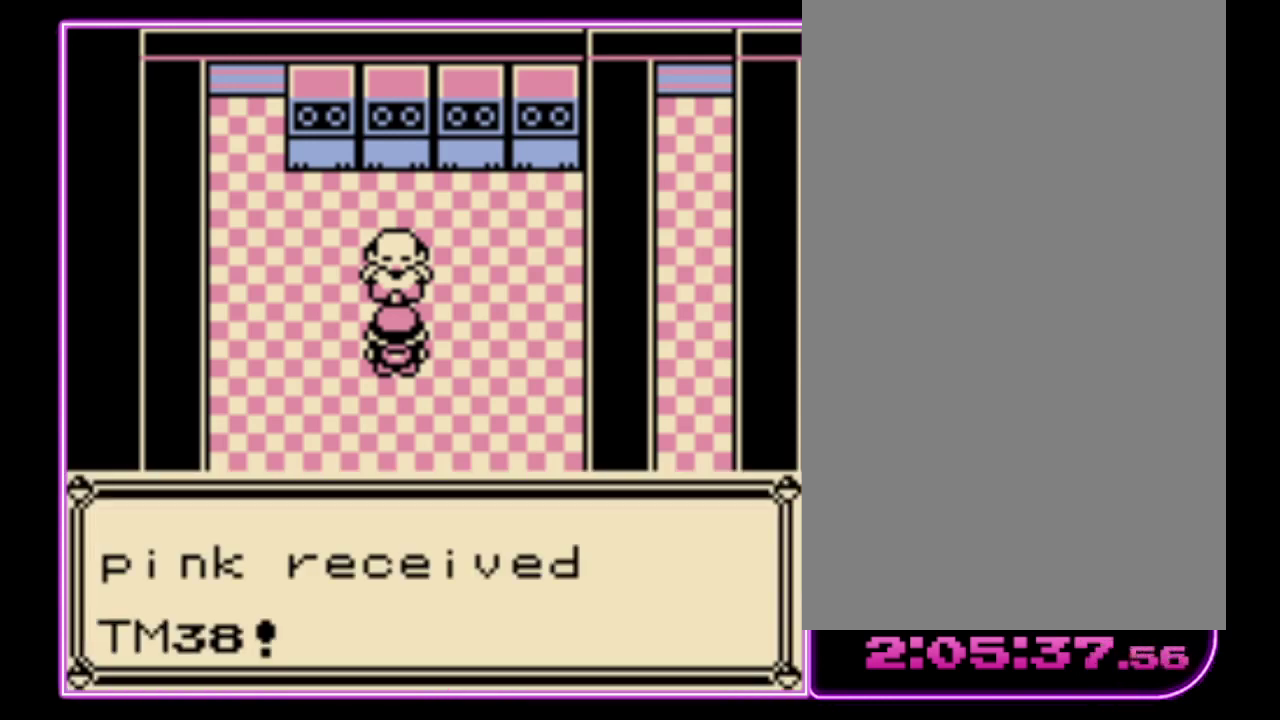
{"buttons": ["B"], "events": [[300, "B", "down"], [367, "B", "up"], [433, "B", "down"]]}
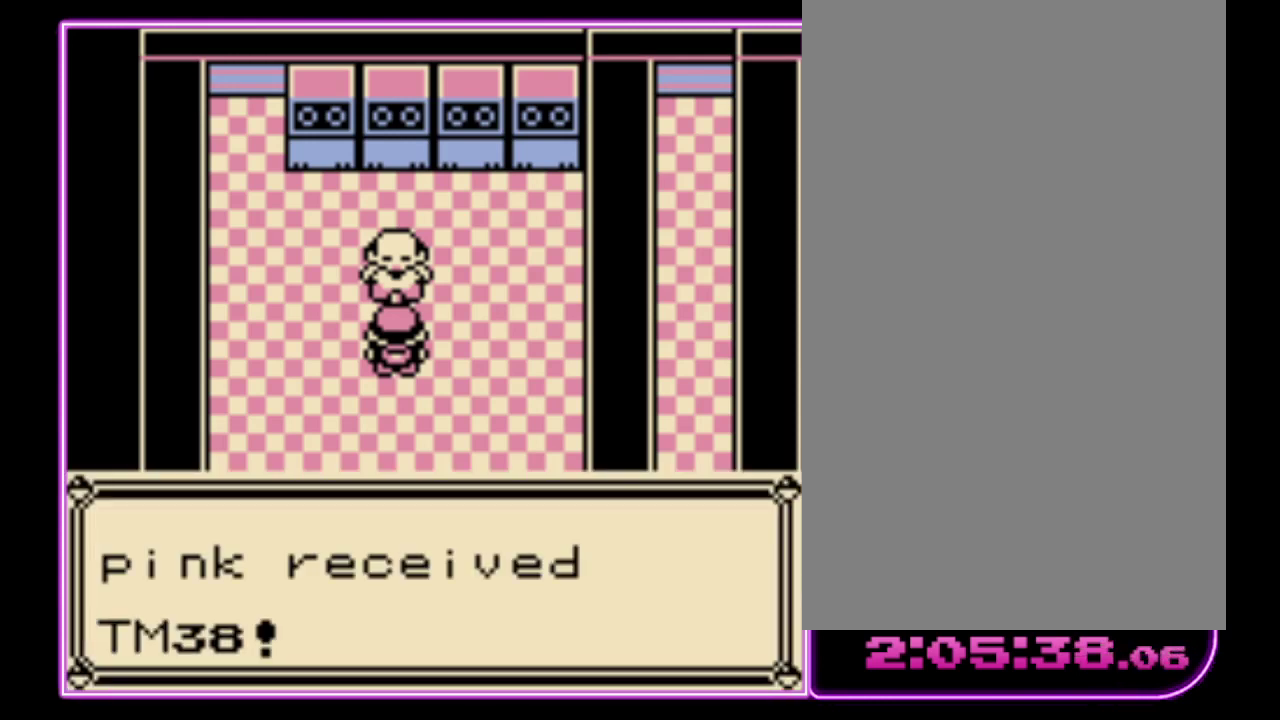
{"buttons": ["B"], "events": [[33, "B", "up"], [100, "B", "down"], [167, "B", "up"], [233, "B", "down"], [300, "B", "up"], [367, "B", "down"], [433, "B", "up"], [500, "B", "down"]]}
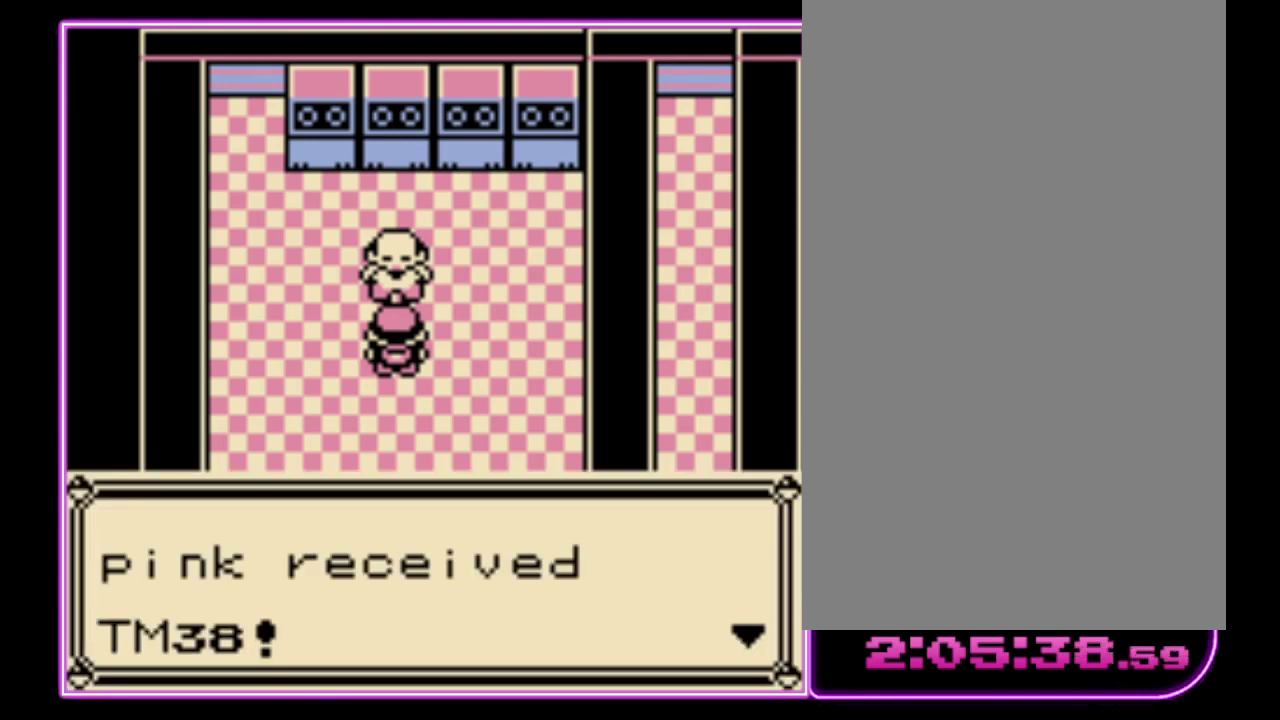
{"buttons": [], "events": [[67, "B", "up"]]}
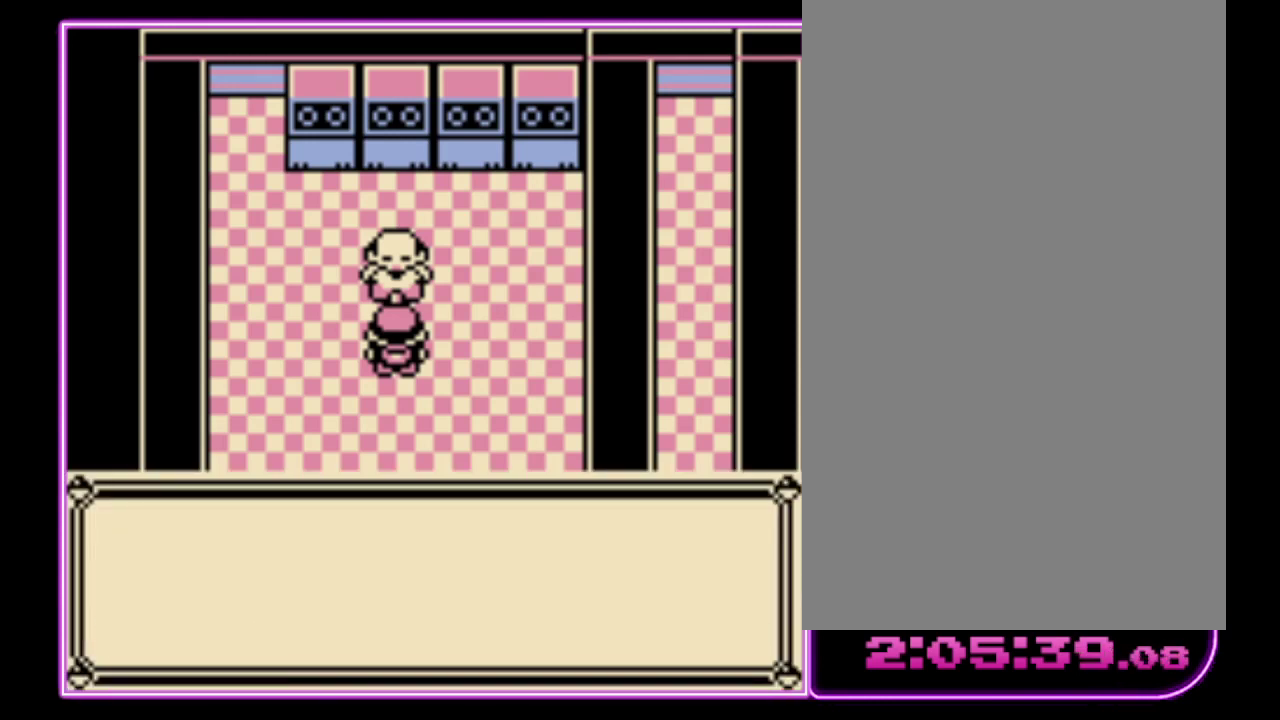
{"buttons": [], "events": []}
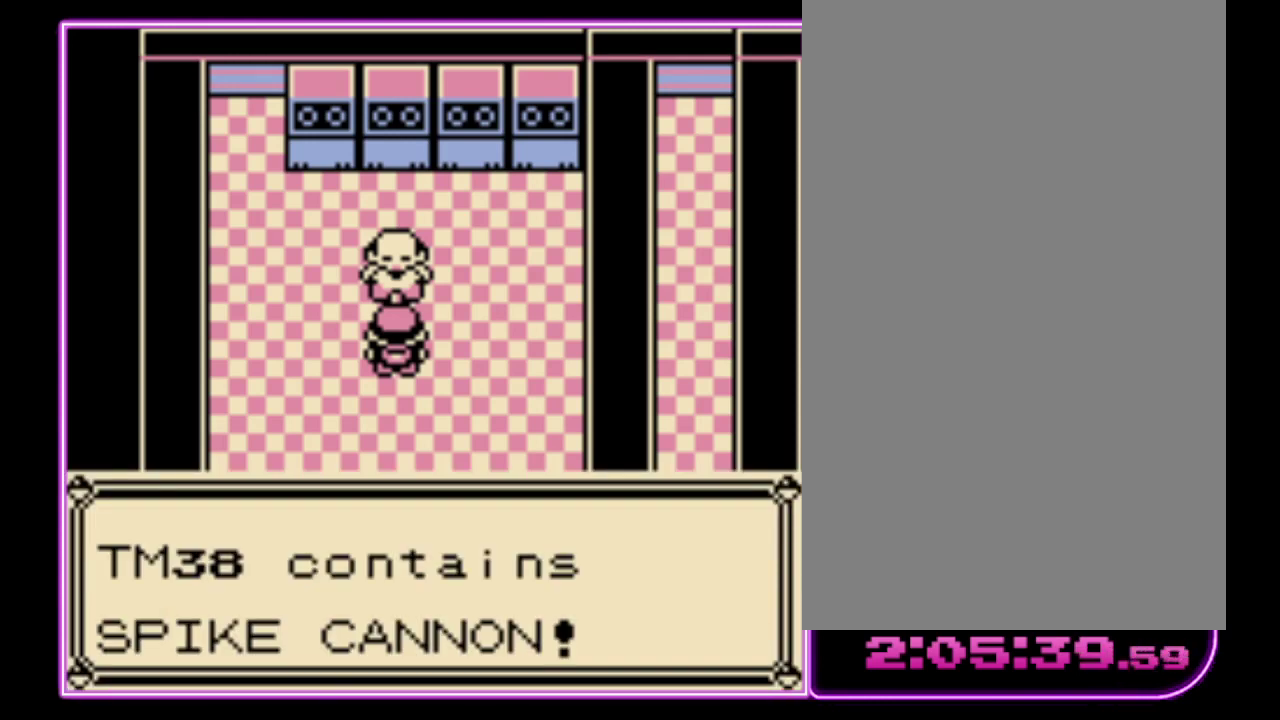
{"buttons": [], "events": [[167, "B", "down"], [233, "B", "up"], [300, "B", "down"], [367, "B", "up"]]}
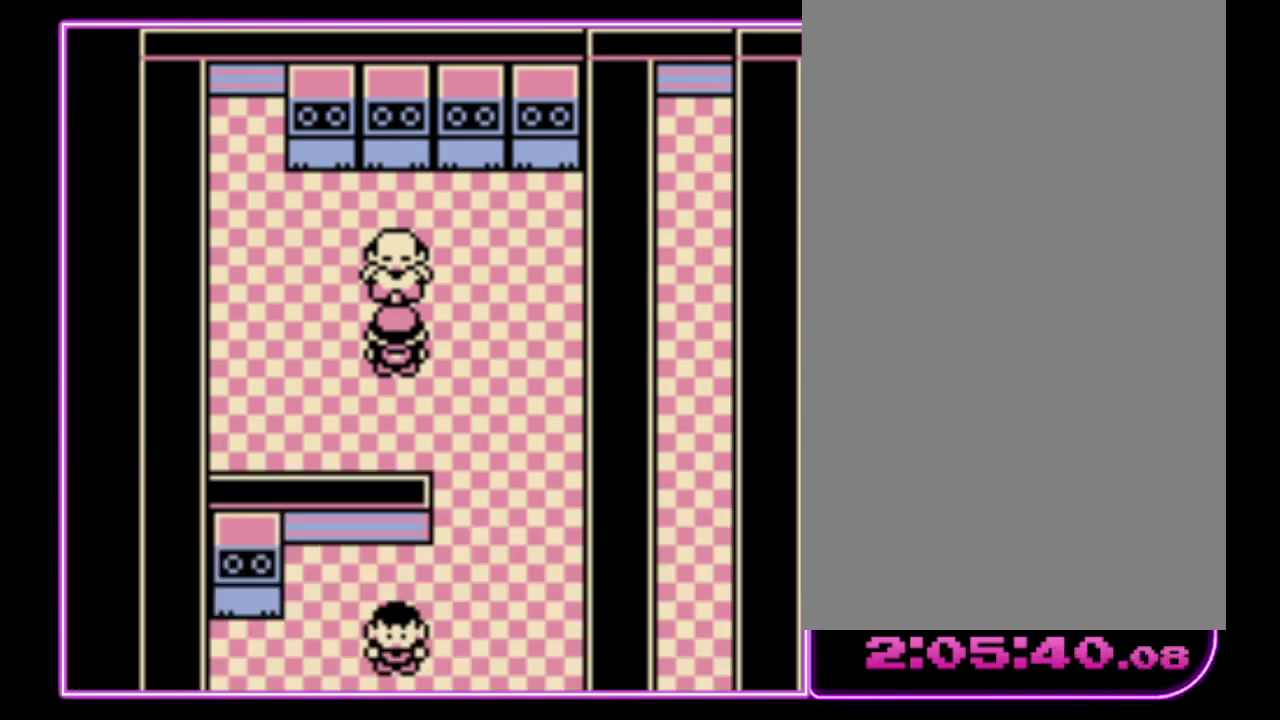
{"buttons": [], "events": []}
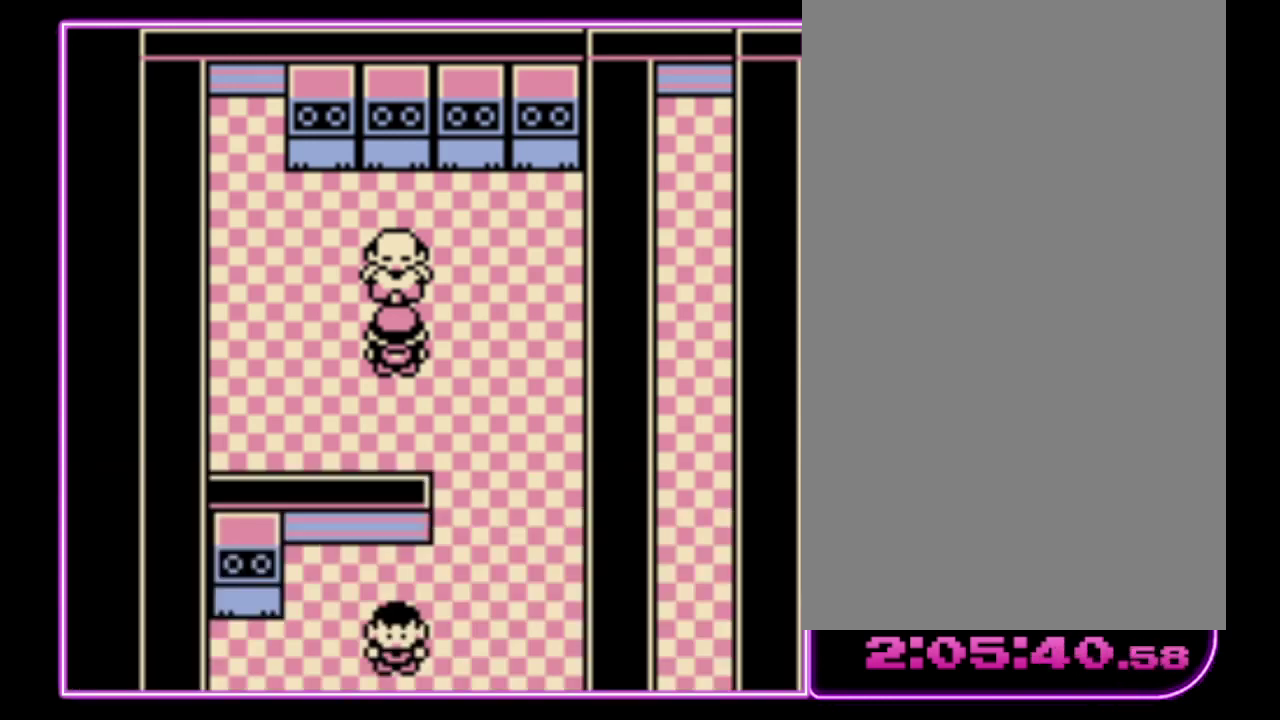
{"buttons": [], "events": []}
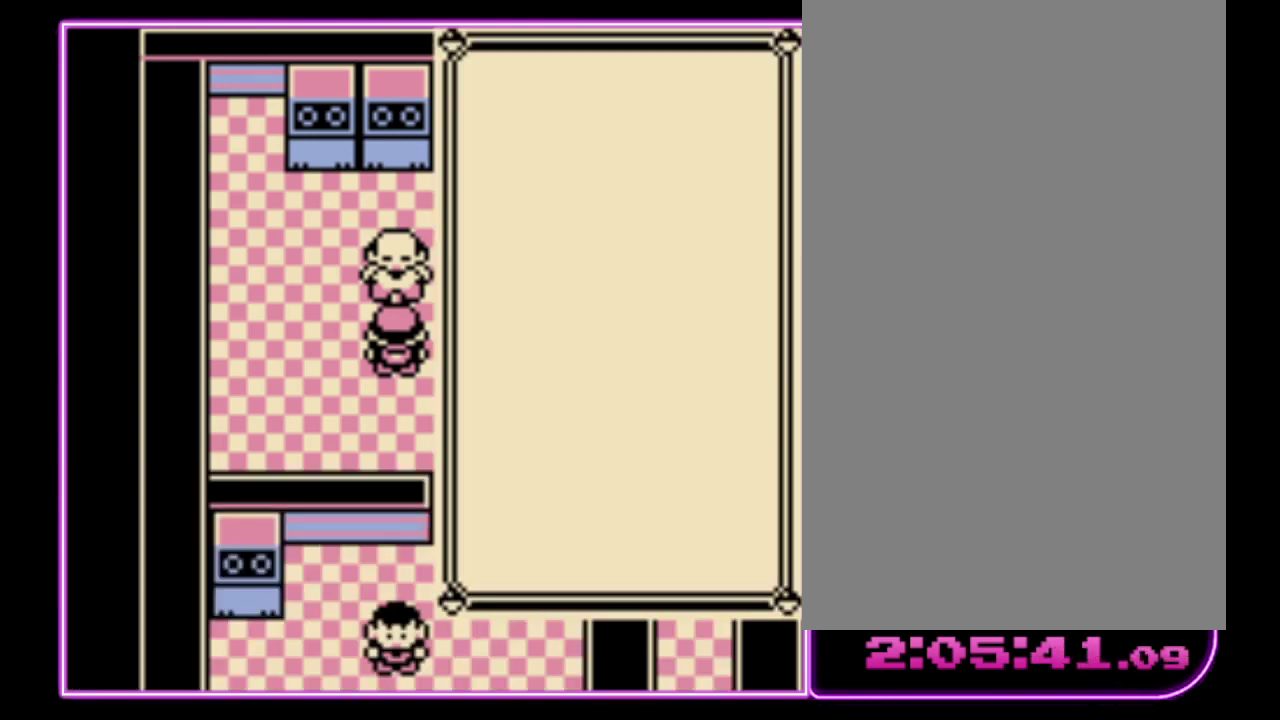
{"buttons": ["DPAD_DOWN"], "events": [[433, "DPAD_DOWN", "down"]]}
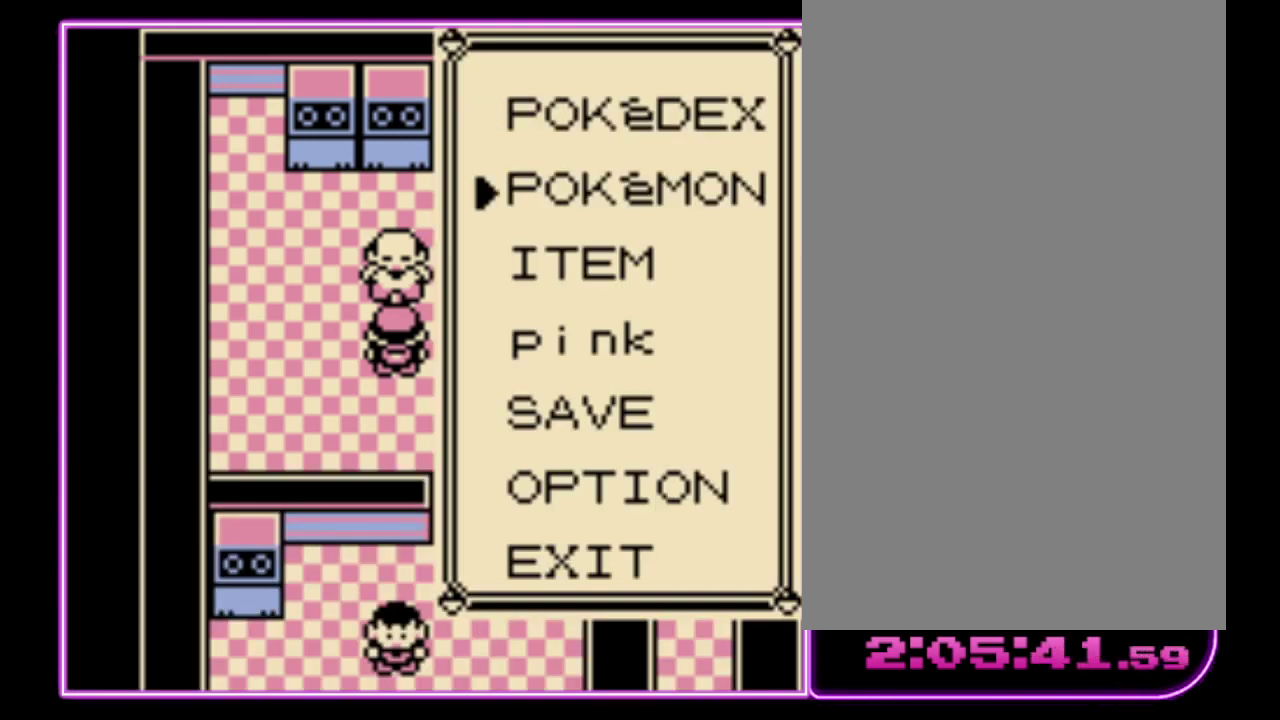
{"buttons": [], "events": [[67, "DPAD_DOWN", "up"], [167, "A", "down"], [233, "A", "up"]]}
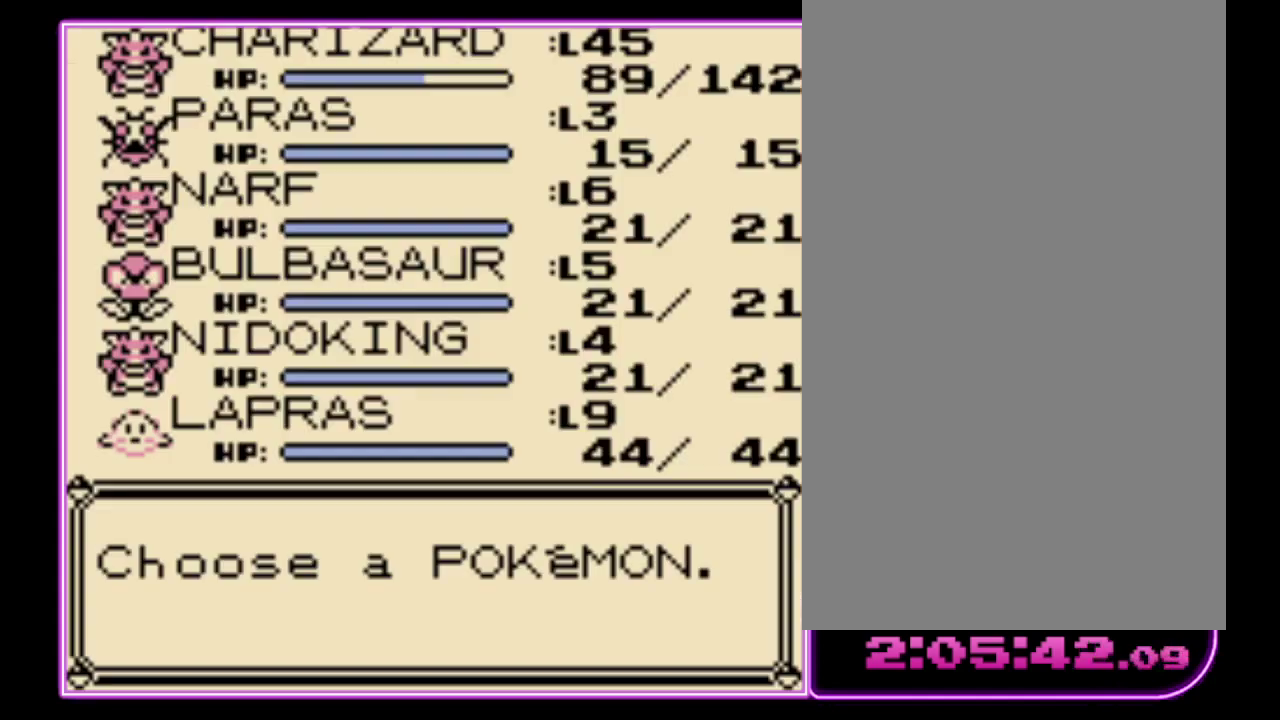
{"buttons": [], "events": [[267, "B", "down"], [367, "B", "up"]]}
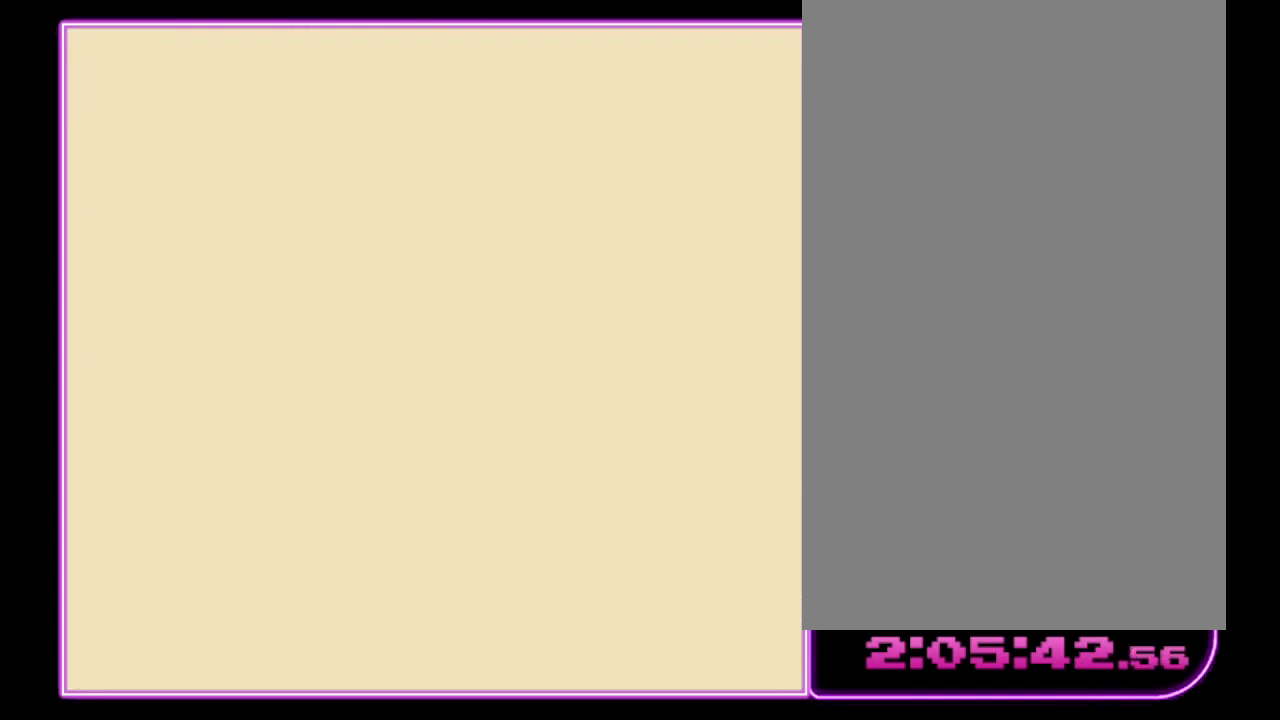
{"buttons": [], "events": []}
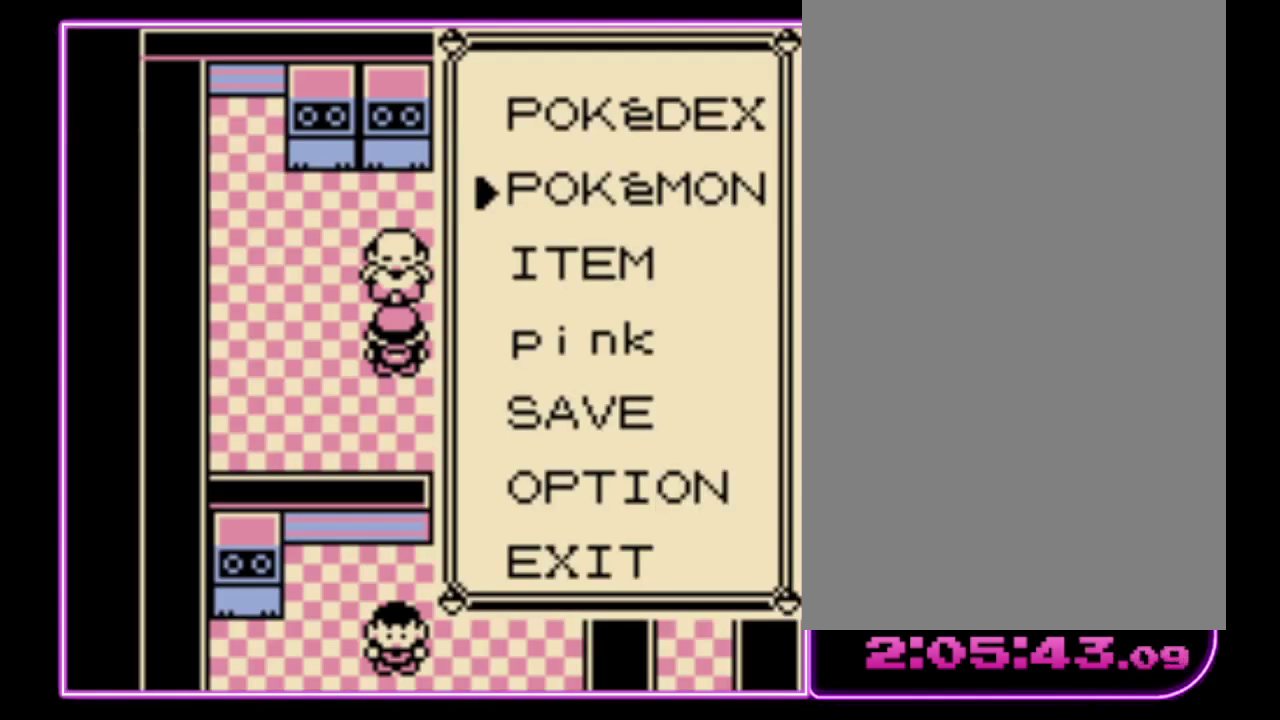
{"buttons": ["DPAD_DOWN"], "events": [[133, "DPAD_DOWN", "down"], [200, "A", "down"], [200, "DPAD_DOWN", "up"], [267, "A", "up"], [400, "DPAD_DOWN", "down"]]}
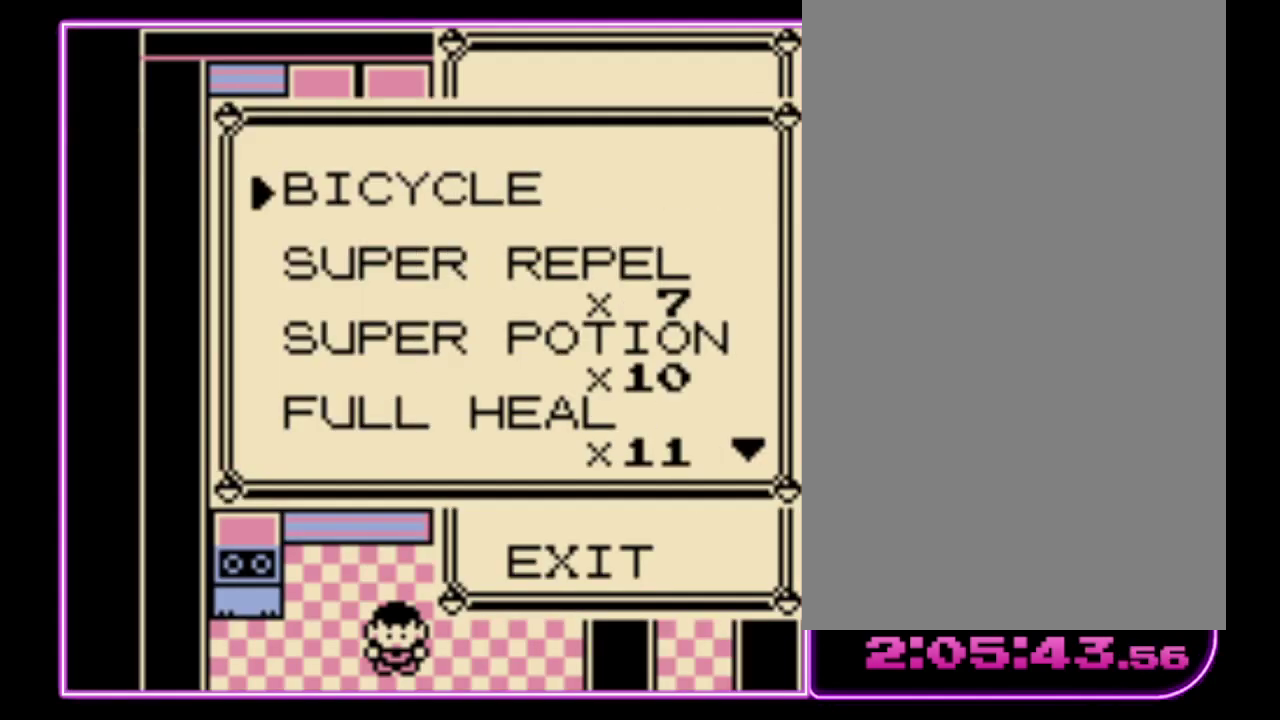
{"buttons": ["DPAD_DOWN"], "events": []}
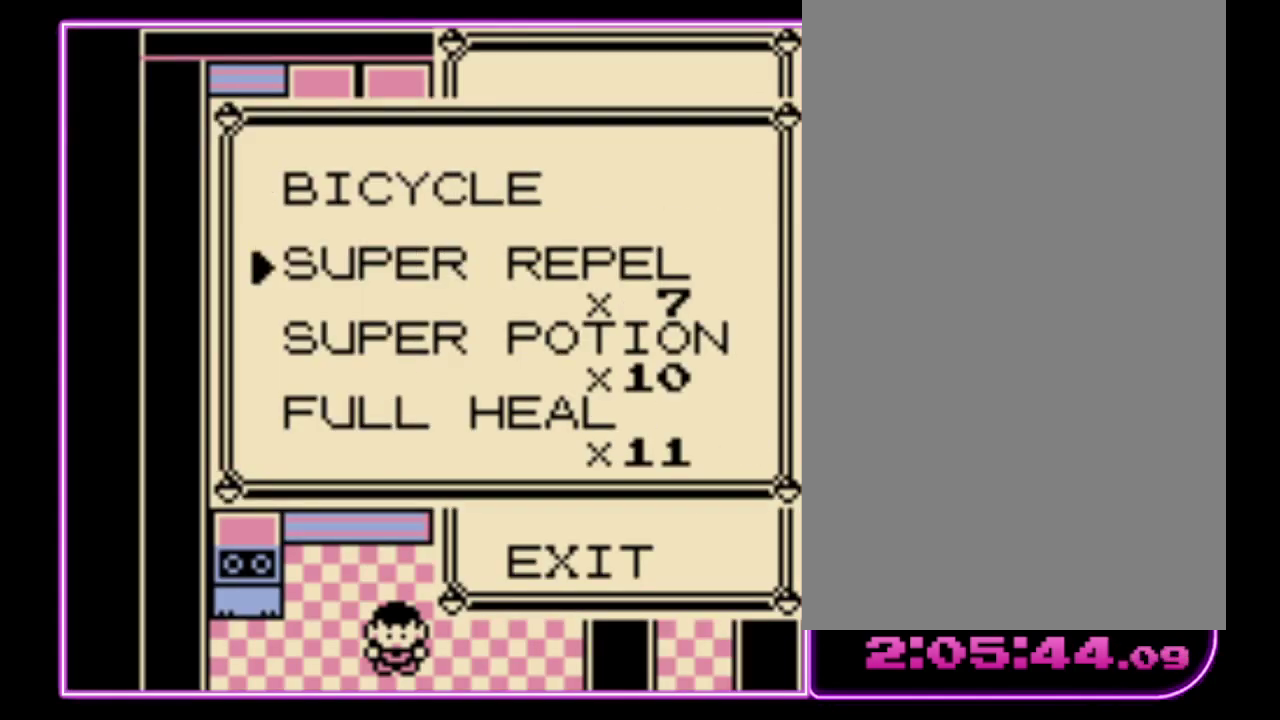
{"buttons": [], "events": [[367, "DPAD_DOWN", "up"]]}